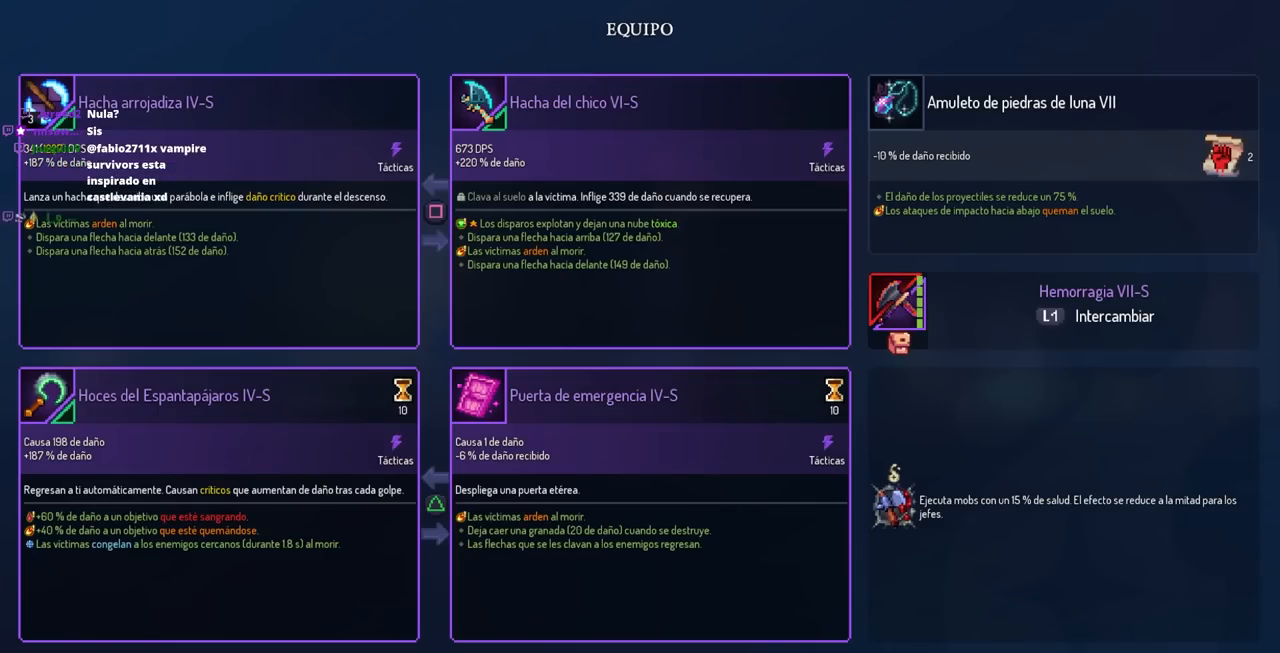
Gameplay with a controller (PlayStation layout); each line is a JSON object with the inputs held at the frame after it. "events" lists button and stick changes between this image and that frame as [ms after this image, input, new state], when the widget could be followed in between. Not read: R3.
{"buttons": ["DPAD_LEFT"], "left_stick": "center", "right_stick": "center", "events": [[183, "CIRCLE", "down"], [267, "CIRCLE", "up"], [350, "DPAD_LEFT", "down"]]}
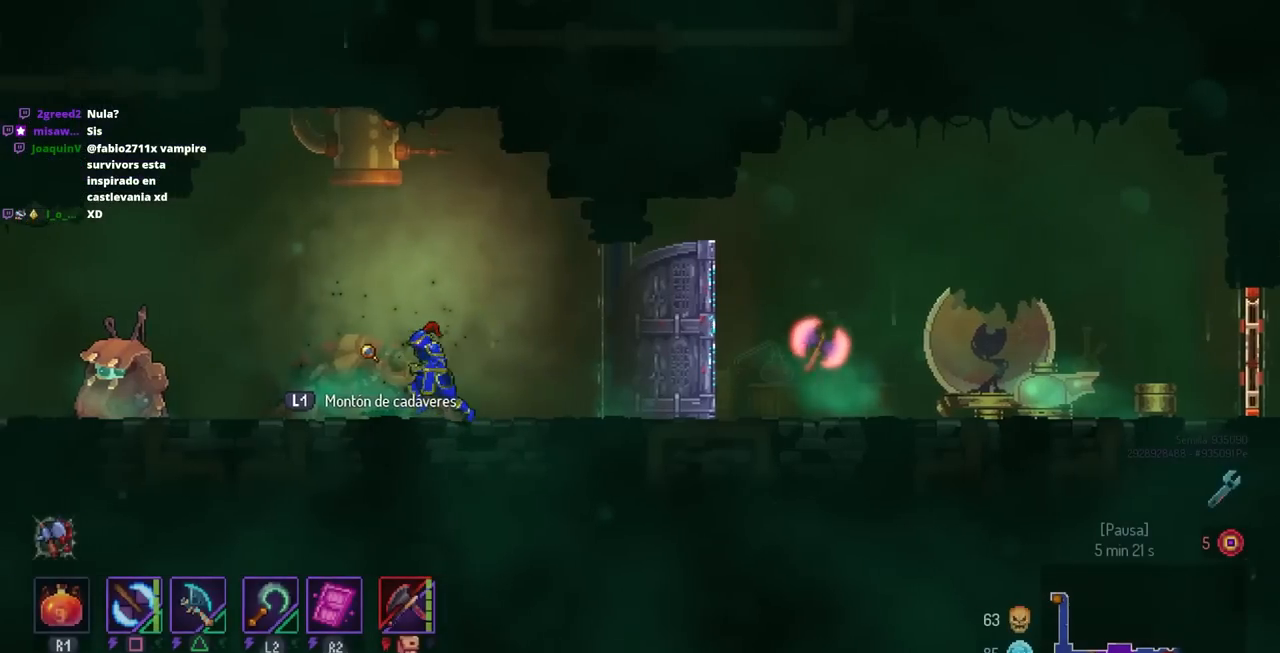
{"buttons": ["DPAD_LEFT"], "left_stick": "center", "right_stick": "center", "events": [[267, "DPAD_LEFT", "up"], [317, "DPAD_LEFT", "down"]]}
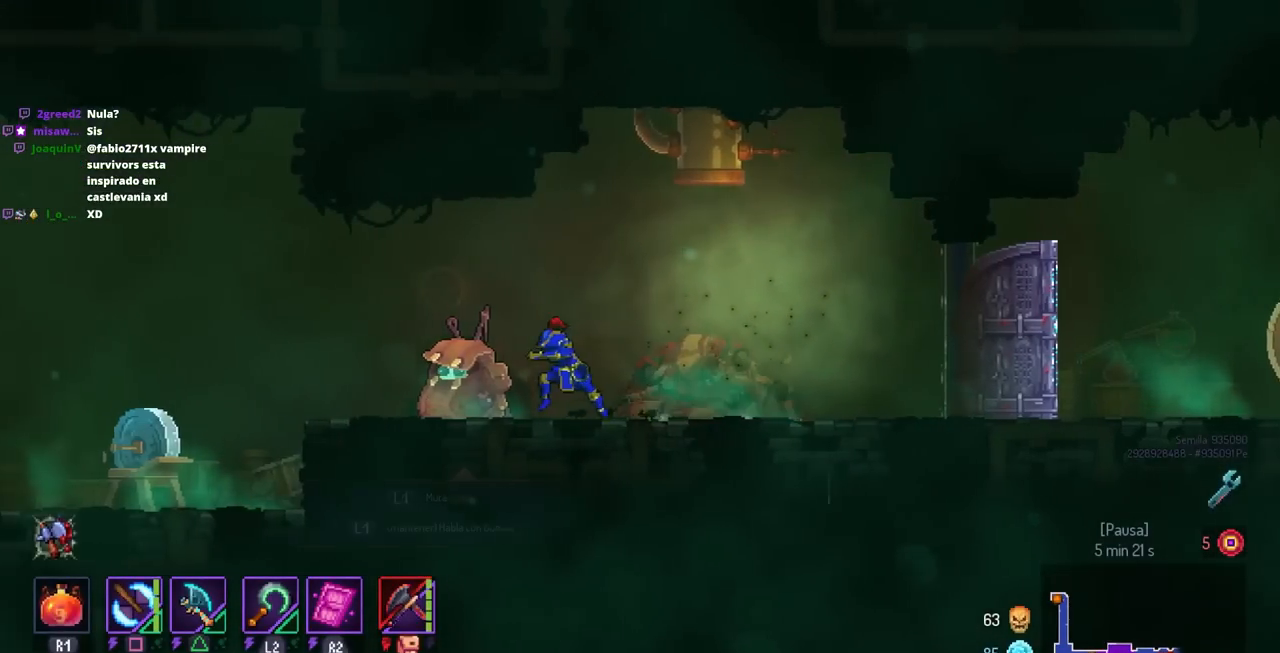
{"buttons": [], "left_stick": "center", "right_stick": "center", "events": [[50, "DPAD_LEFT", "up"], [83, "L1", "down"], [217, "L1", "up"]]}
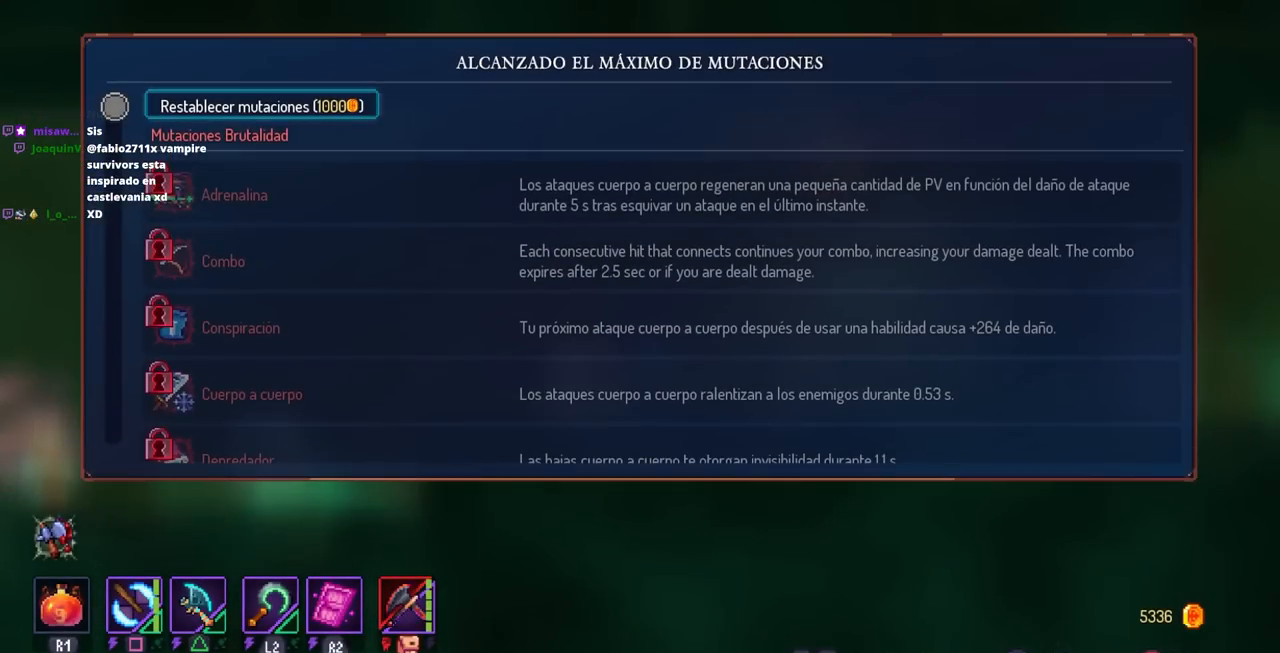
{"buttons": [], "left_stick": "center", "right_stick": "center", "events": []}
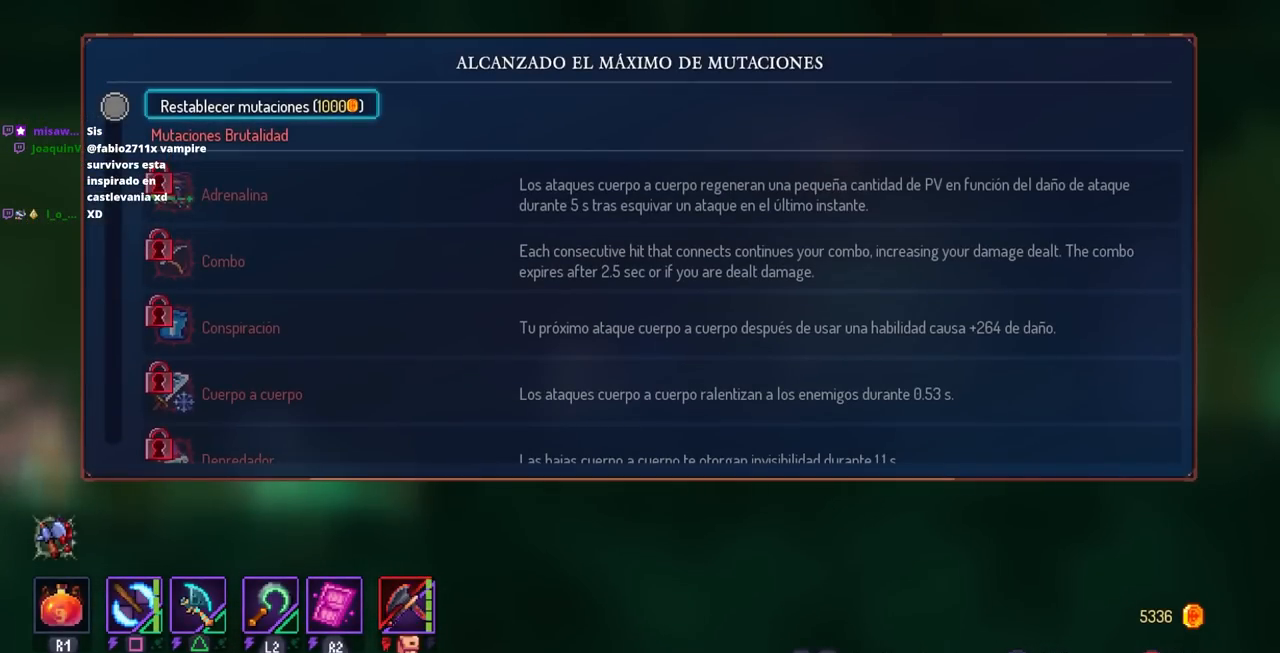
{"buttons": [], "left_stick": "center", "right_stick": "center", "events": [[133, "DPAD_UP", "down"], [217, "DPAD_UP", "up"]]}
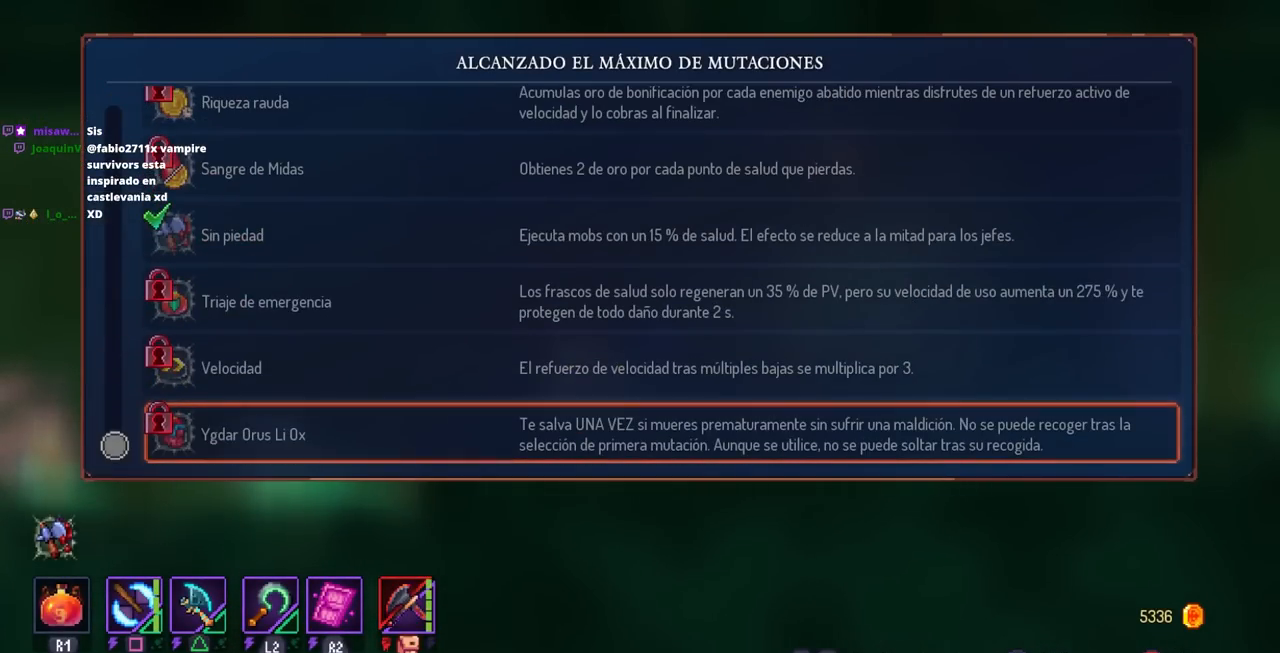
{"buttons": [], "left_stick": "center", "right_stick": "center", "events": []}